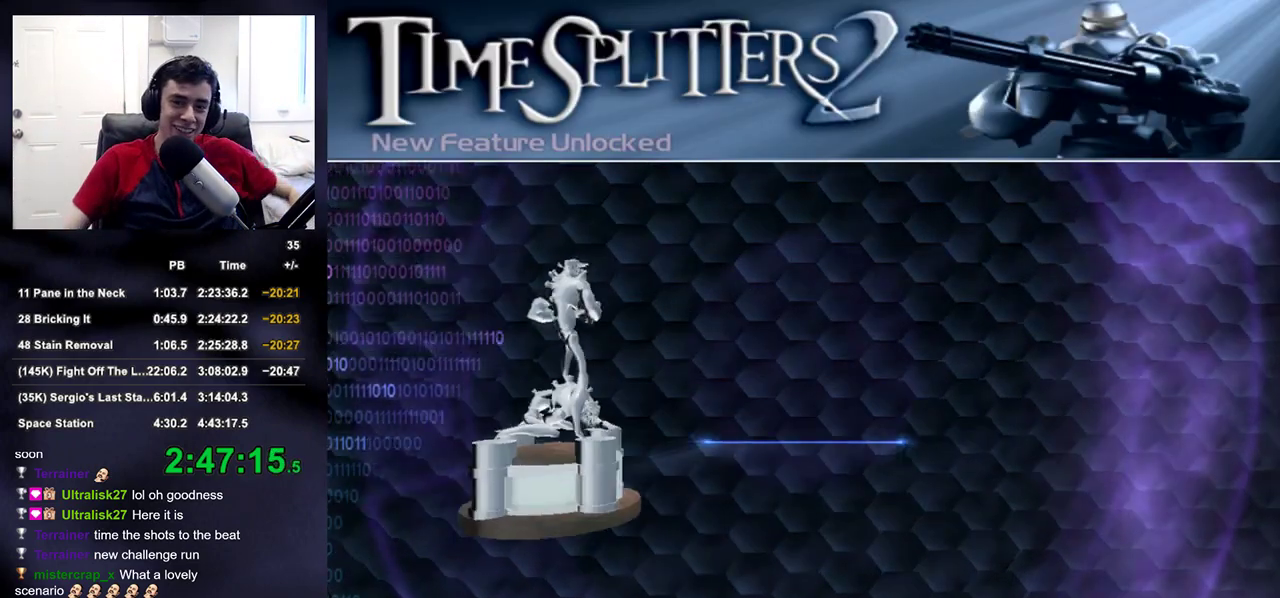
Gameplay with a controller (PlayStation layout); each line is a JSON object with the inputs held at the frame after it. "events" lists button and stick changes between this image and that frame as [ms after this image, input, new state], when the widget could be followed in between. Not read: L1.
{"buttons": [], "left_stick": "center", "right_stick": "up-left", "events": [[183, "CROSS", "down"], [300, "CROSS", "up"], [450, "right_stick", "up-left"]]}
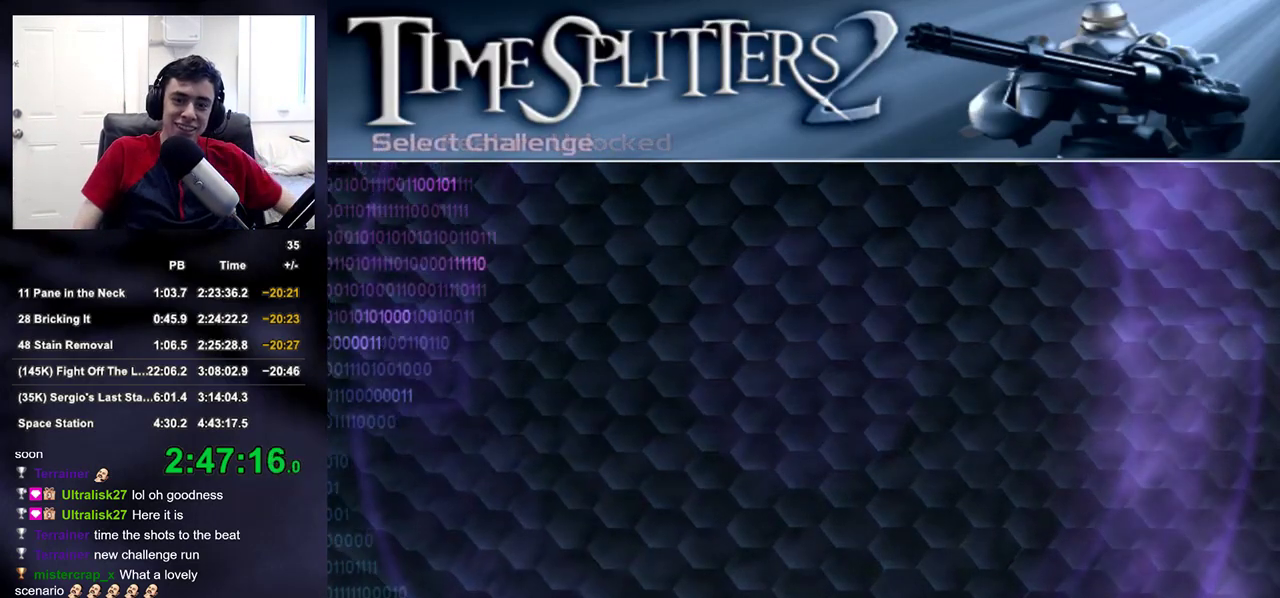
{"buttons": [], "left_stick": "center", "right_stick": "center", "events": [[17, "right_stick", "center"]]}
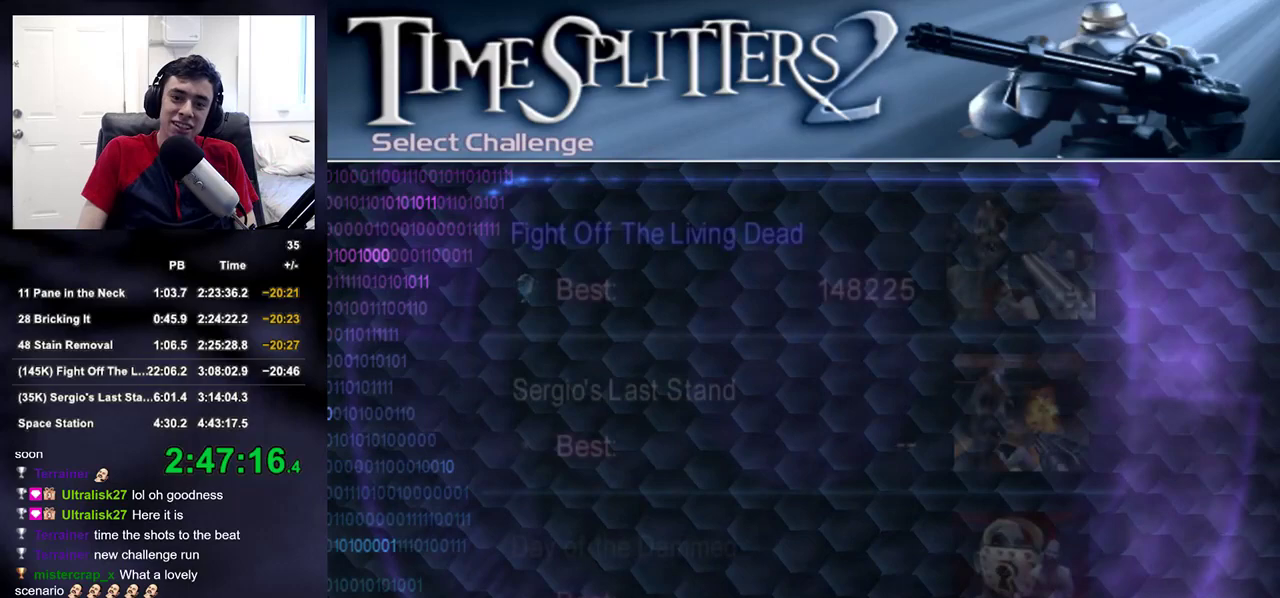
{"buttons": [], "left_stick": "center", "right_stick": "center", "events": [[117, "DPAD_DOWN", "down"], [167, "CROSS", "down"], [200, "DPAD_DOWN", "up"], [233, "CROSS", "up"], [283, "CROSS", "down"], [350, "CROSS", "up"], [400, "CROSS", "down"], [483, "CROSS", "up"]]}
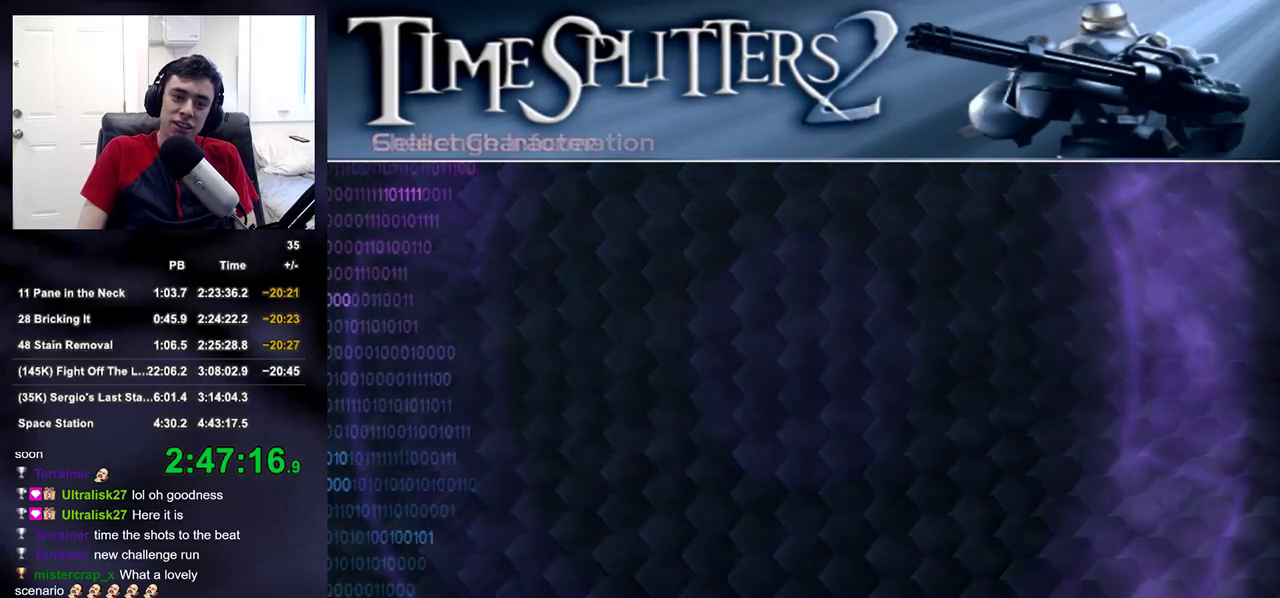
{"buttons": [], "left_stick": "center", "right_stick": "center", "events": [[417, "CROSS", "down"], [433, "CROSS", "up"]]}
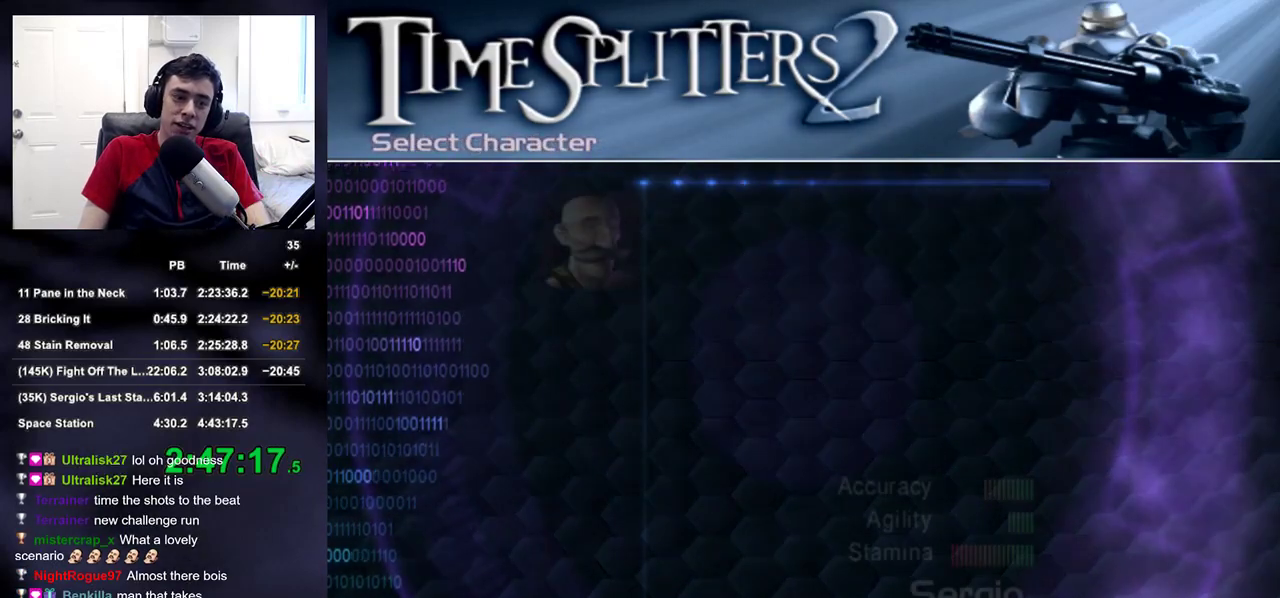
{"buttons": ["CROSS"], "left_stick": "center", "right_stick": "center", "events": [[17, "CROSS", "down"], [83, "CROSS", "up"], [183, "CROSS", "down"], [217, "CROSS", "up"], [300, "CROSS", "down"], [367, "CROSS", "up"], [433, "CROSS", "down"]]}
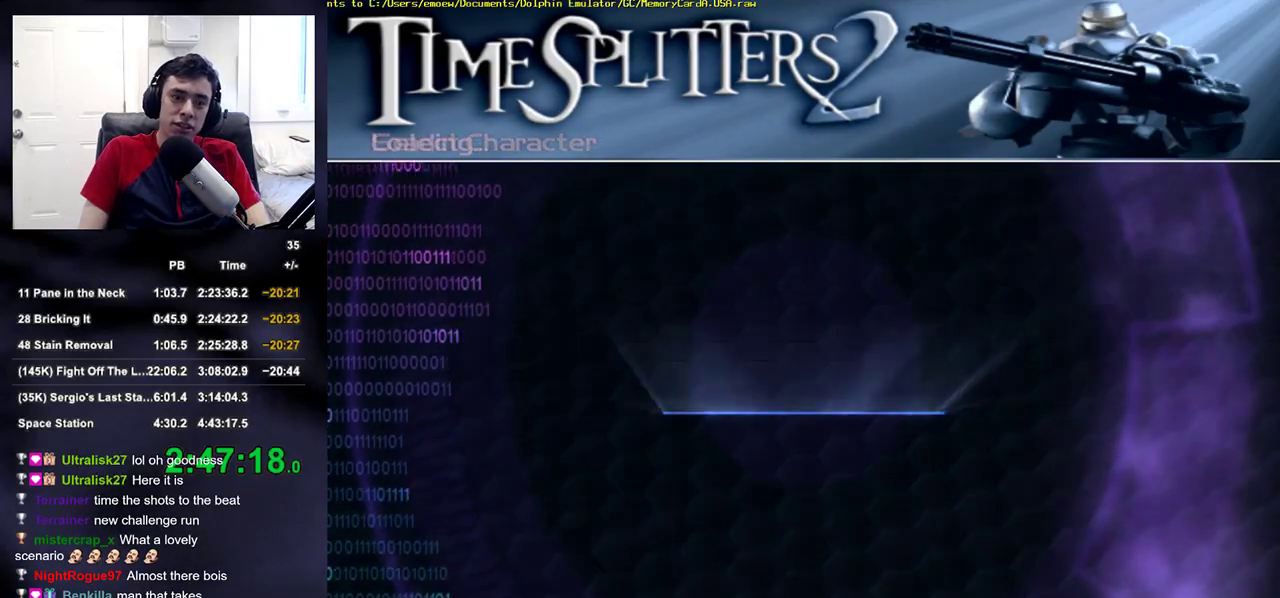
{"buttons": [], "left_stick": "center", "right_stick": "center", "events": [[17, "CROSS", "up"]]}